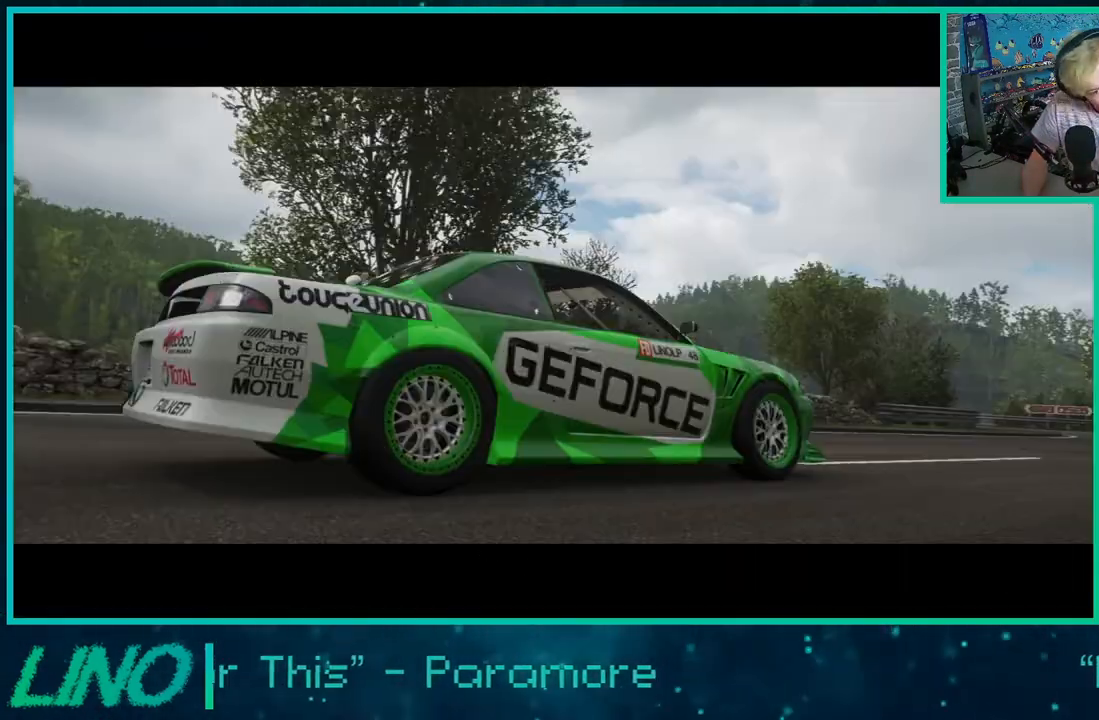
Gameplay with a controller (Xbox layout); each line is a JSON object with the inputs held at the frame after it. "events" lists button and stick changes between this image and that frame as [ms after this image, input, new state], when the widget could be followed in between. Not read: L1 R1.
{"buttons": [], "left_stick": "center", "right_stick": "center", "events": []}
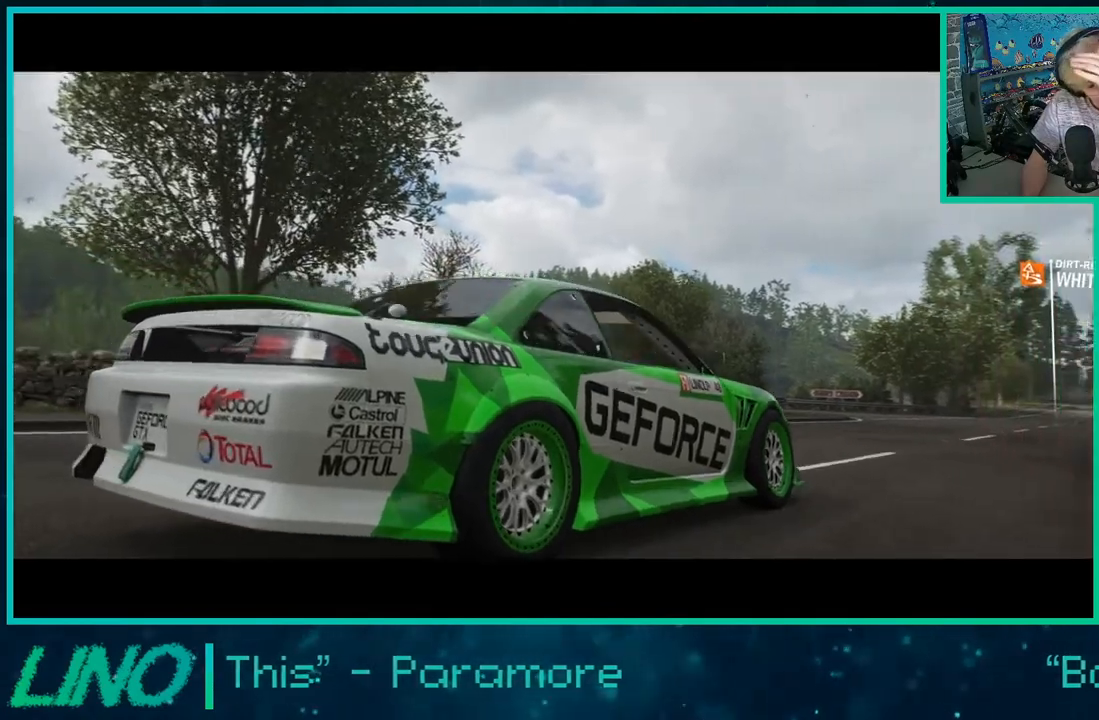
{"buttons": ["R2"], "left_stick": "center", "right_stick": "center", "events": [[50, "R2", "down"]]}
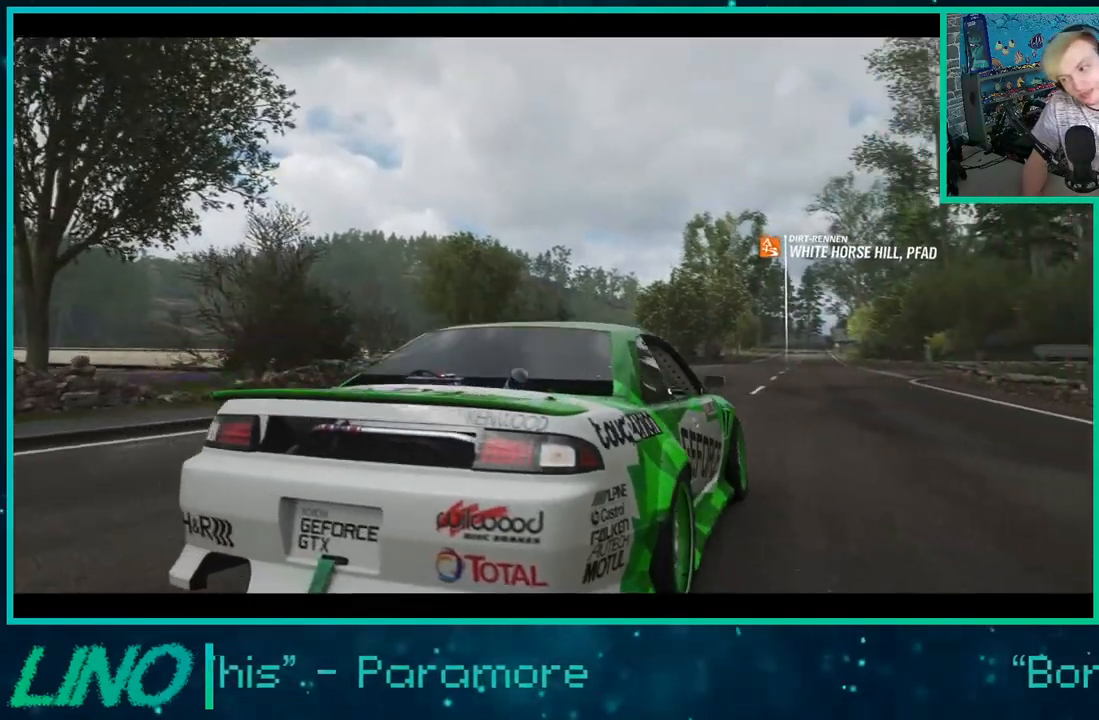
{"buttons": ["R2"], "left_stick": "center", "right_stick": "center", "events": []}
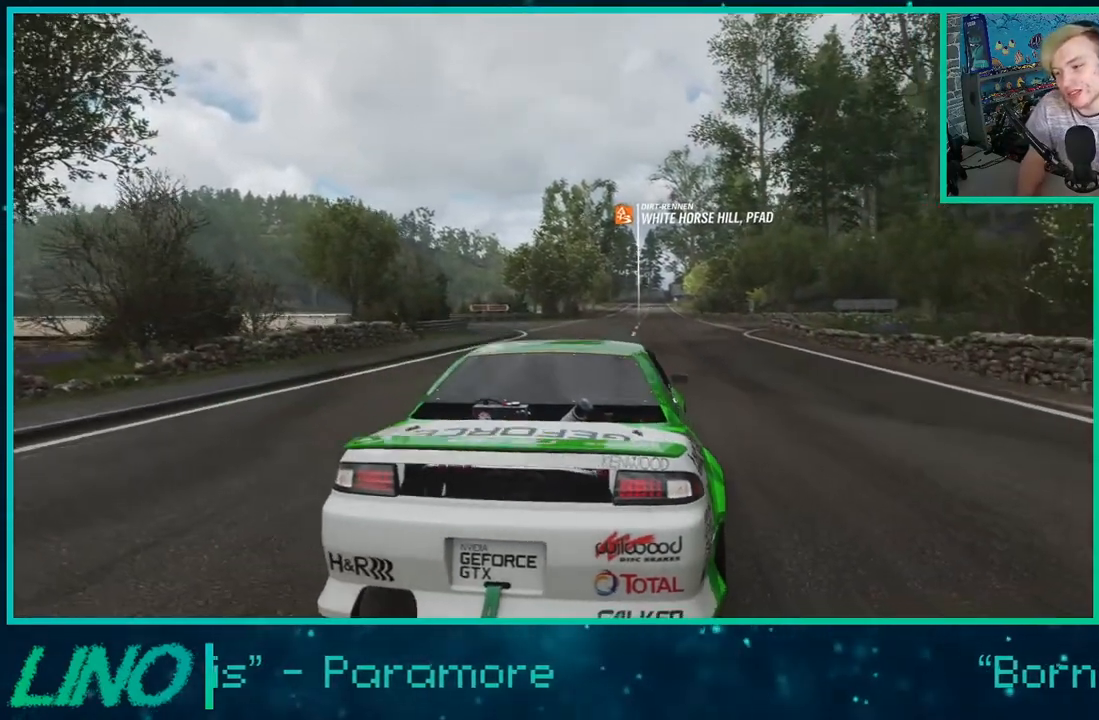
{"buttons": [], "left_stick": "center", "right_stick": "center", "events": [[267, "R2", "up"]]}
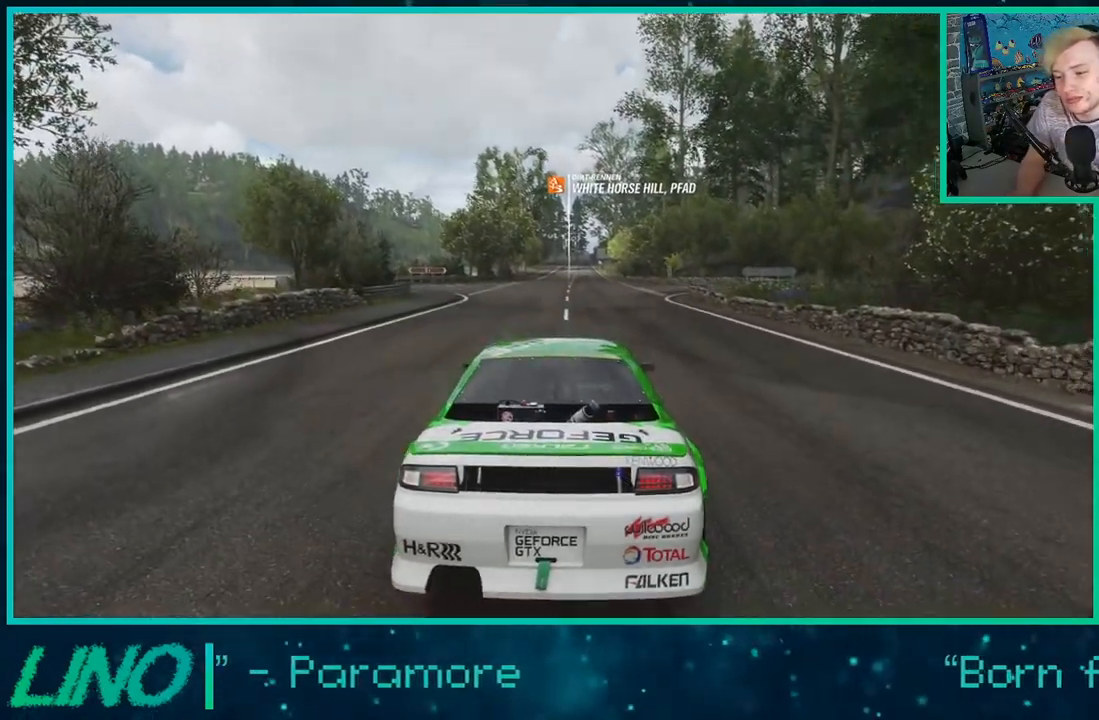
{"buttons": ["R2"], "left_stick": "center", "right_stick": "center", "events": [[150, "R2", "down"]]}
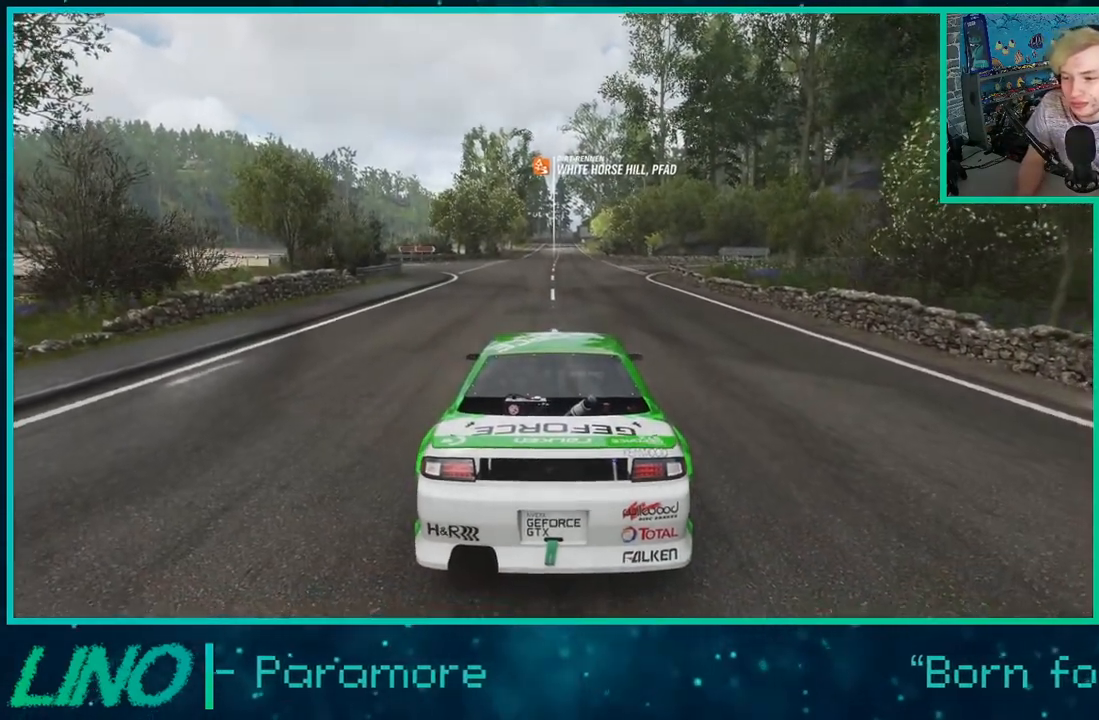
{"buttons": ["R2"], "left_stick": "center", "right_stick": "center", "events": []}
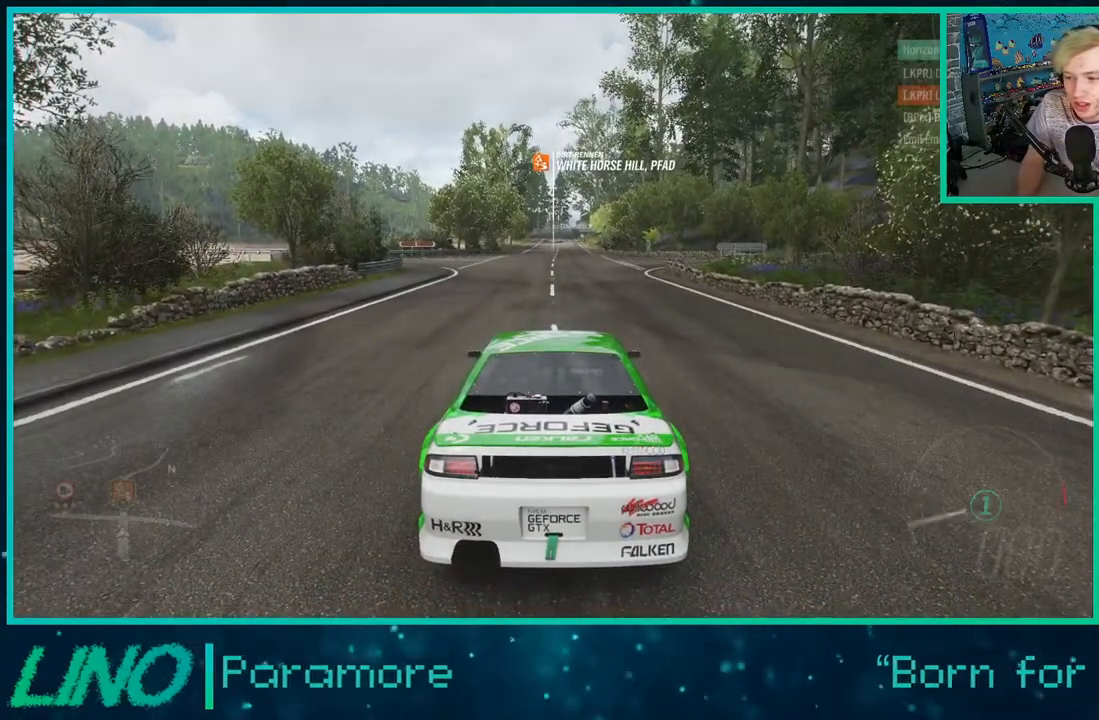
{"buttons": ["R2"], "left_stick": "center", "right_stick": "center", "events": []}
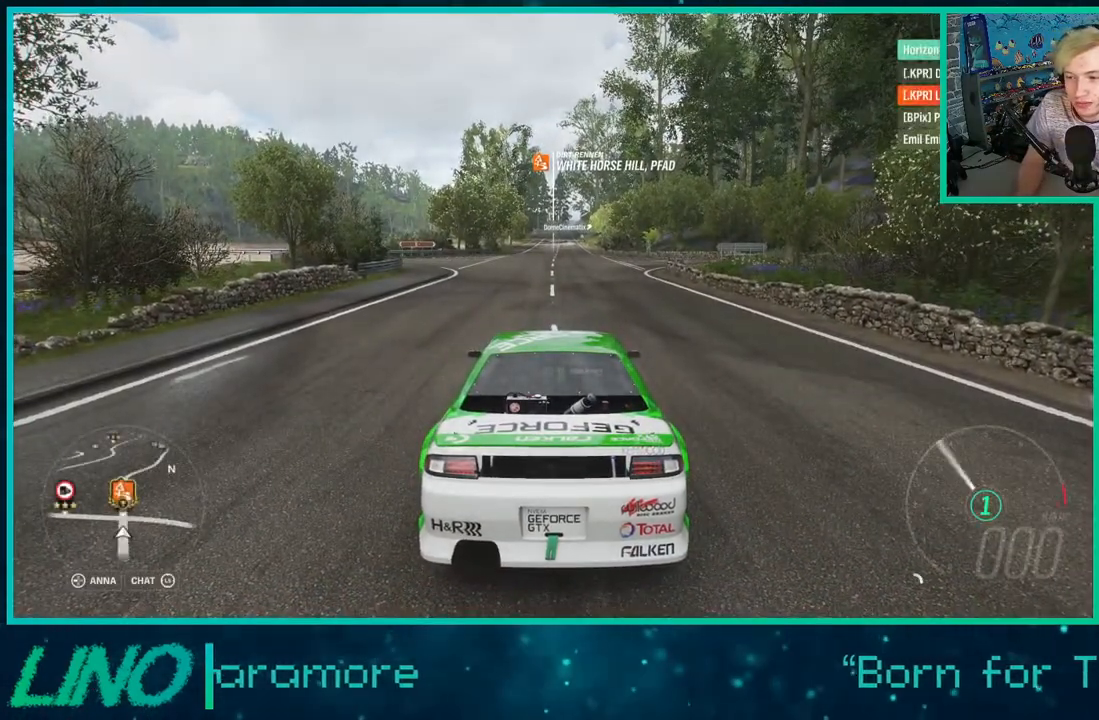
{"buttons": ["R2"], "left_stick": "center", "right_stick": "center", "events": []}
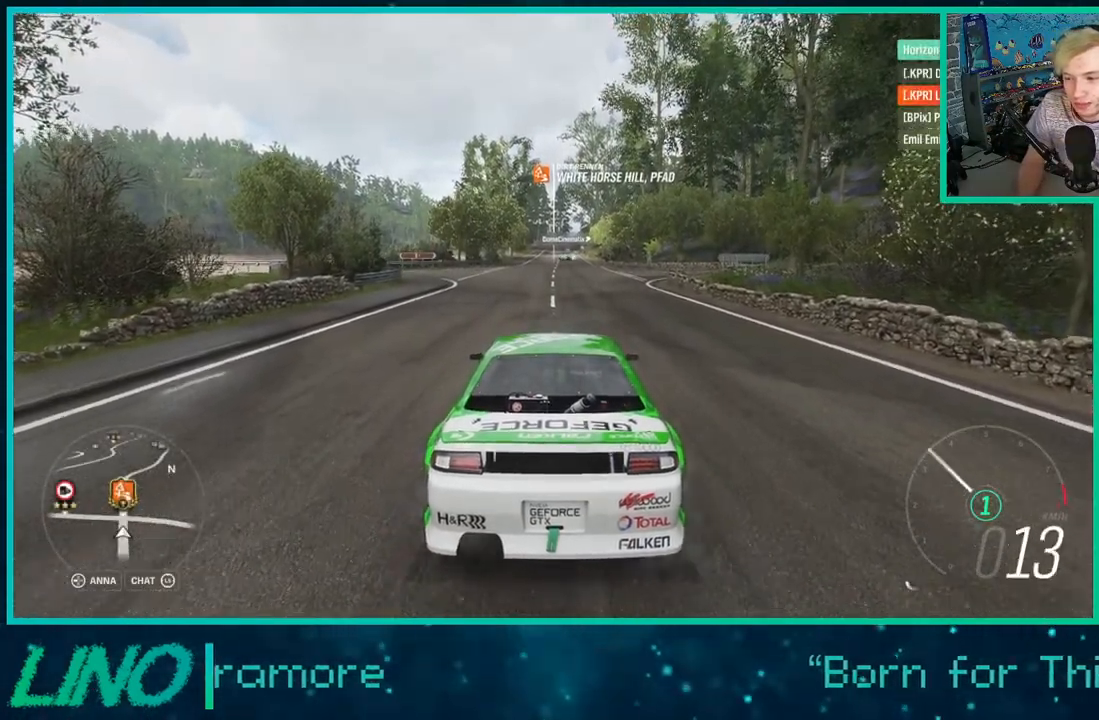
{"buttons": ["R2"], "left_stick": "center", "right_stick": "center", "events": []}
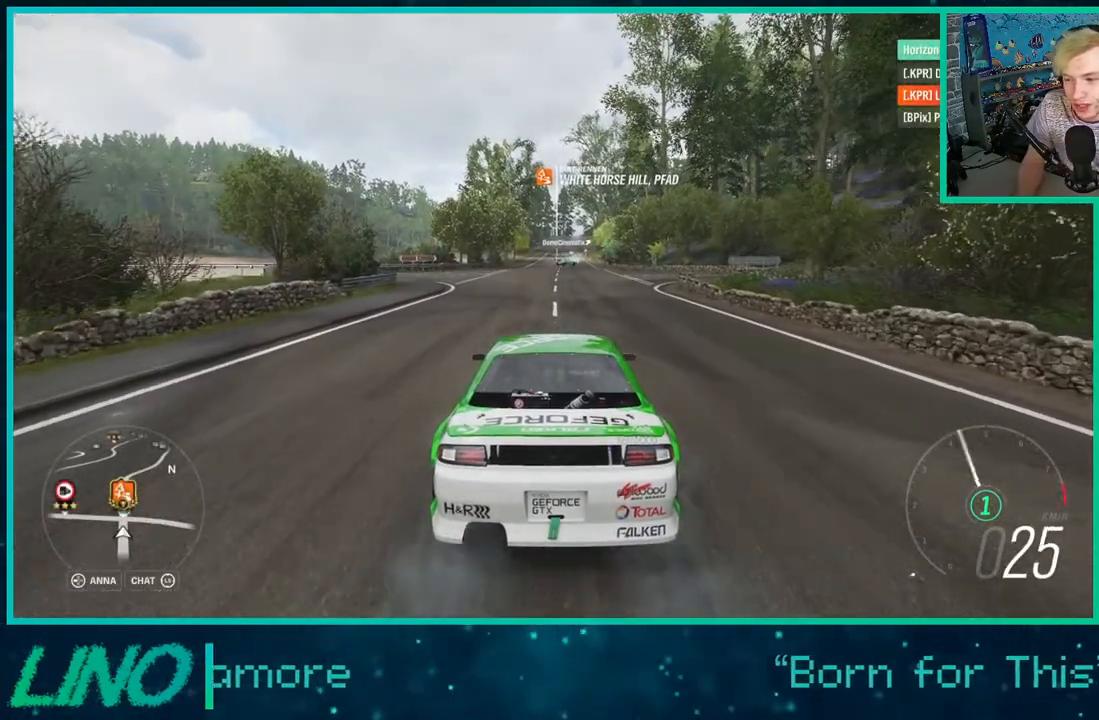
{"buttons": ["R2"], "left_stick": "center", "right_stick": "center", "events": []}
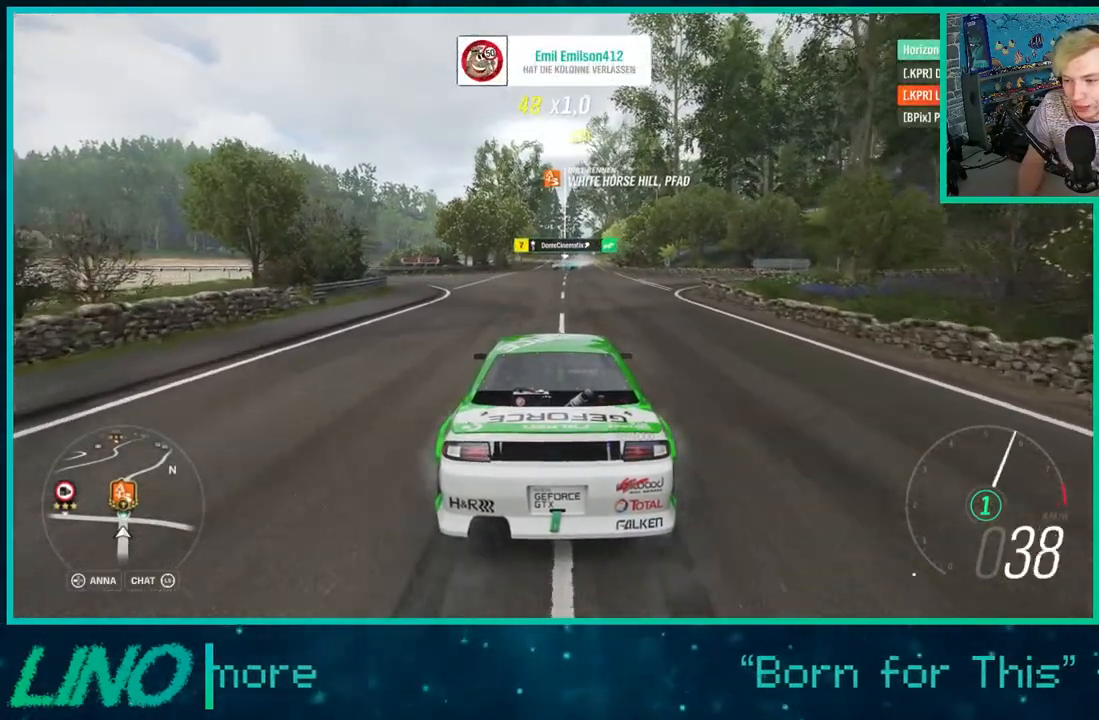
{"buttons": ["R2"], "left_stick": "center", "right_stick": "center", "events": []}
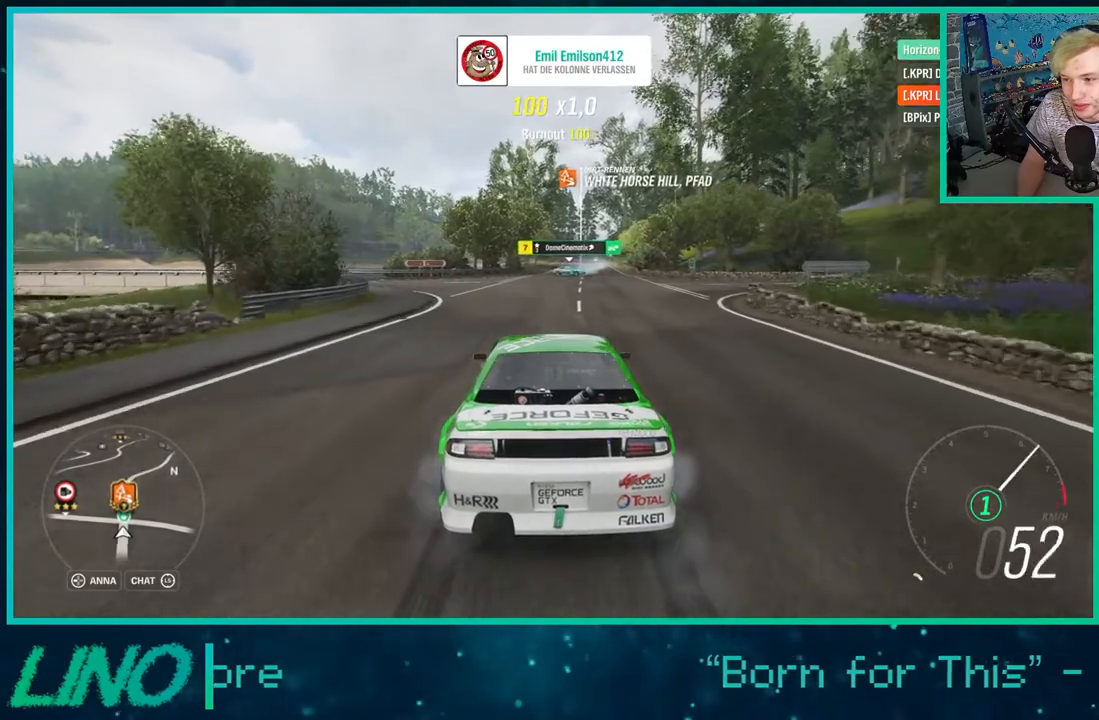
{"buttons": ["X"], "left_stick": "center", "right_stick": "center", "events": [[233, "left_stick", "left"], [383, "X", "down"], [500, "R2", "up"], [500, "left_stick", "center"]]}
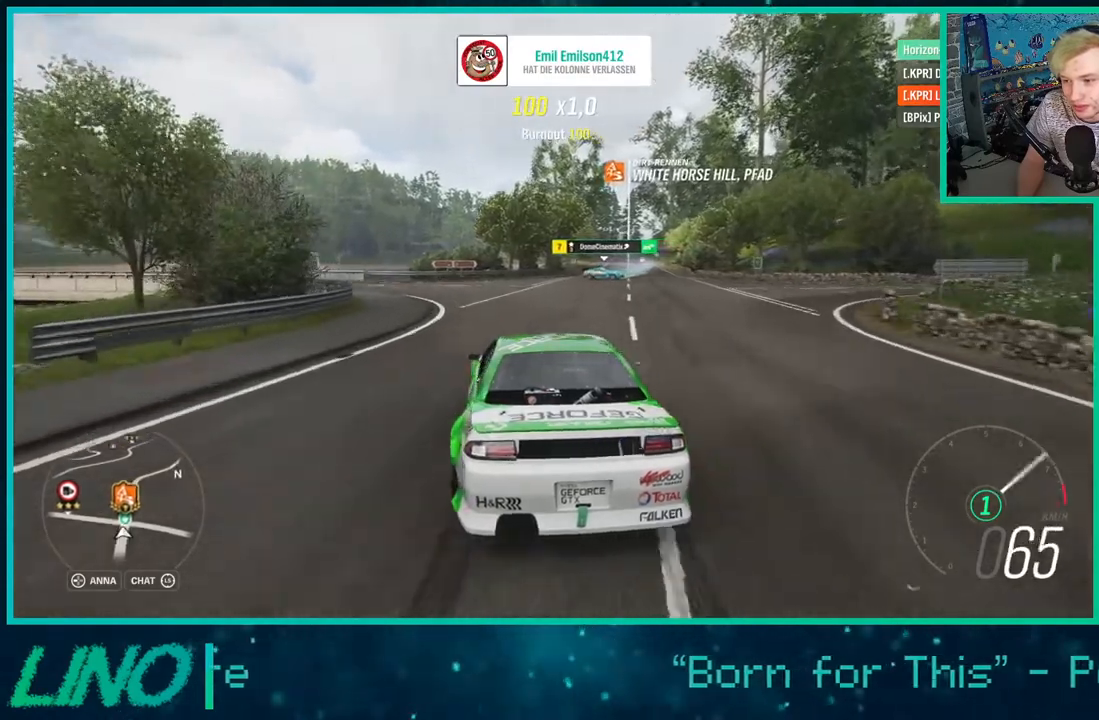
{"buttons": ["R2"], "left_stick": "right", "right_stick": "center", "events": [[50, "X", "up"], [150, "R2", "down"], [167, "left_stick", "right"]]}
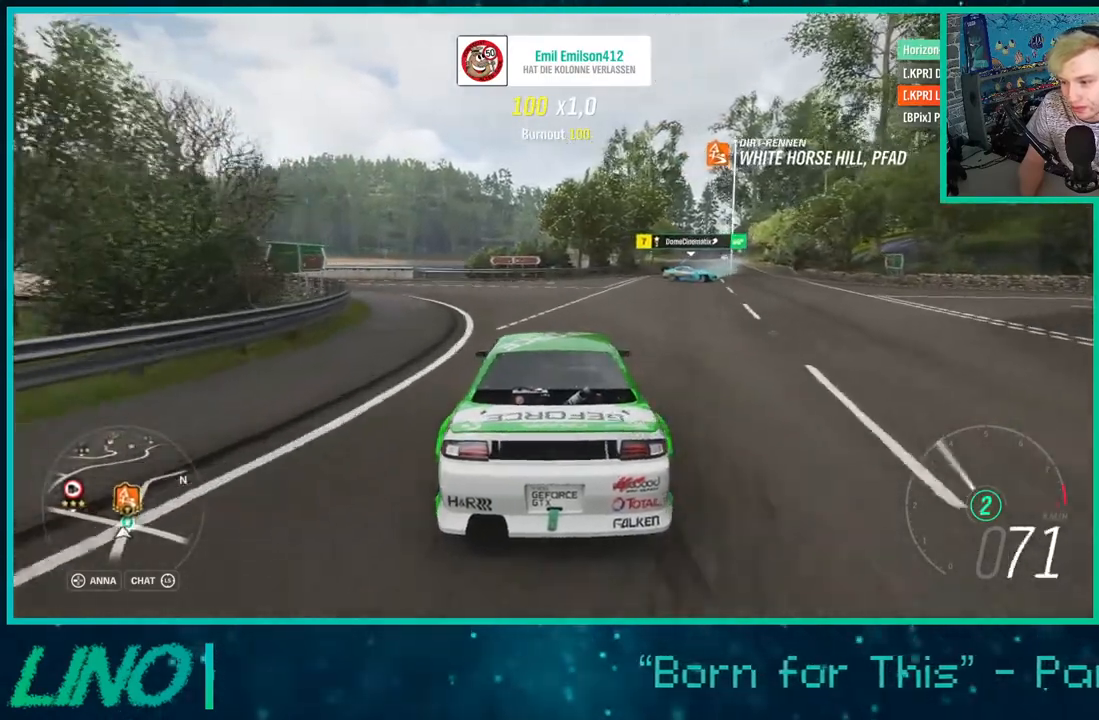
{"buttons": ["A", "X", "L2"], "left_stick": "down-left", "right_stick": "center", "events": [[150, "A", "down"], [167, "X", "down"], [217, "R2", "up"], [300, "left_stick", "up"], [350, "left_stick", "left"], [417, "left_stick", "down-left"], [433, "L2", "down"]]}
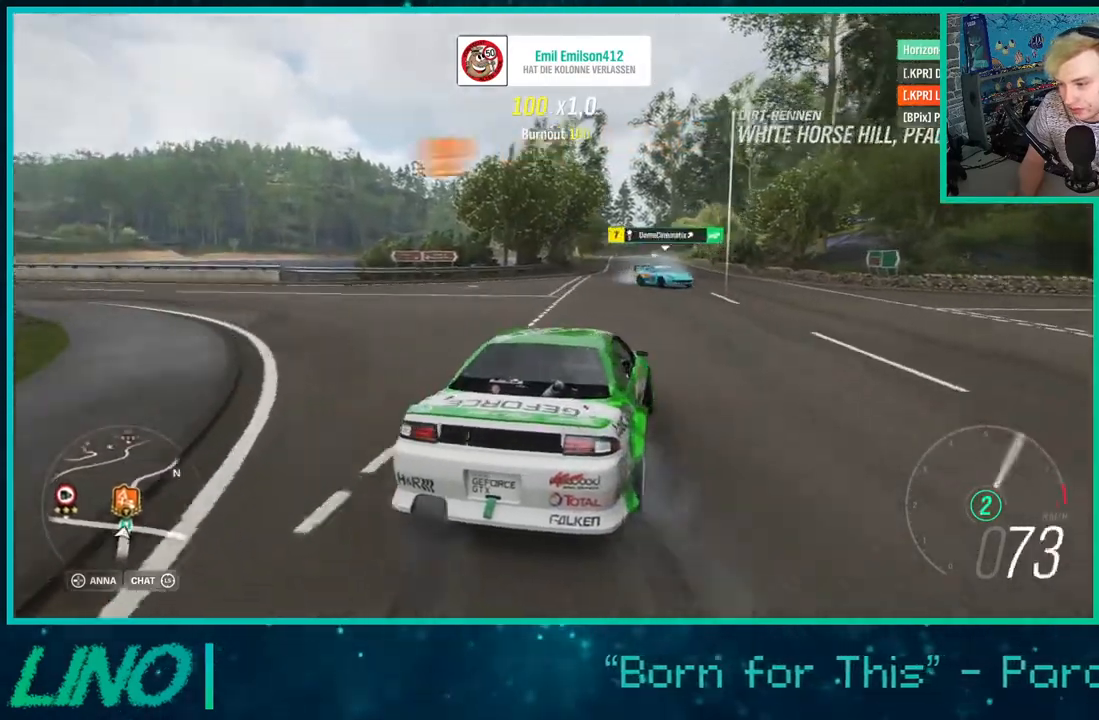
{"buttons": ["A", "X", "R2"], "left_stick": "down-left", "right_stick": "center", "events": [[200, "L2", "up"], [250, "R2", "down"]]}
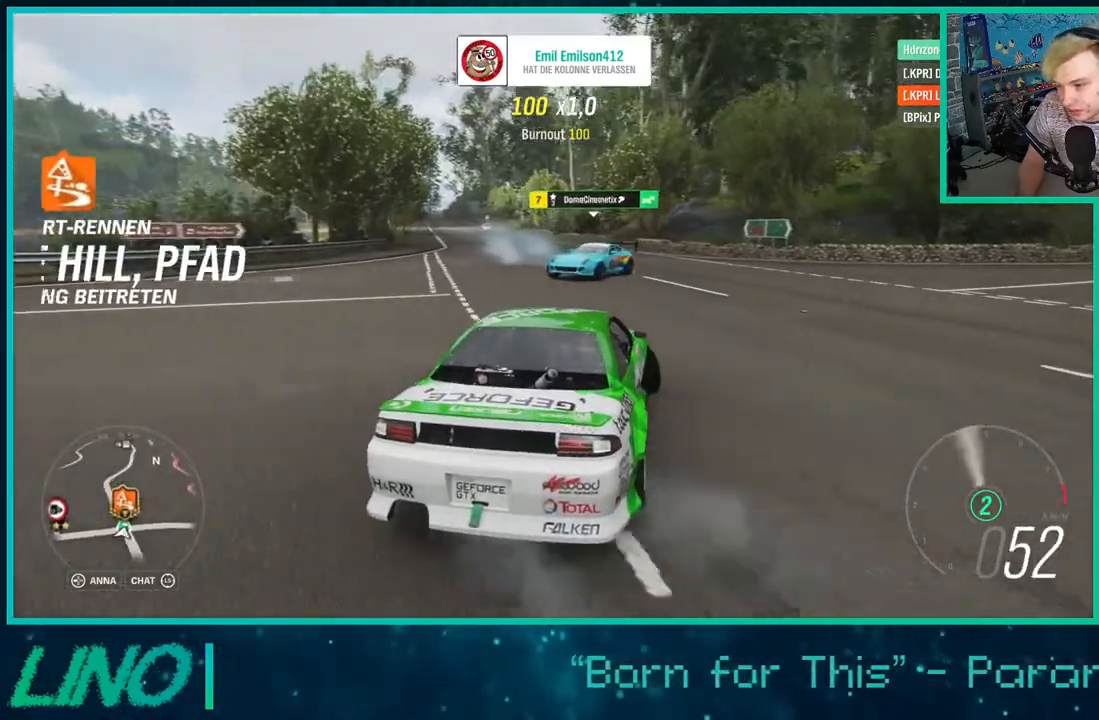
{"buttons": ["A", "X", "R2"], "left_stick": "down-left", "right_stick": "center", "events": [[117, "left_stick", "right"], [383, "left_stick", "down-left"]]}
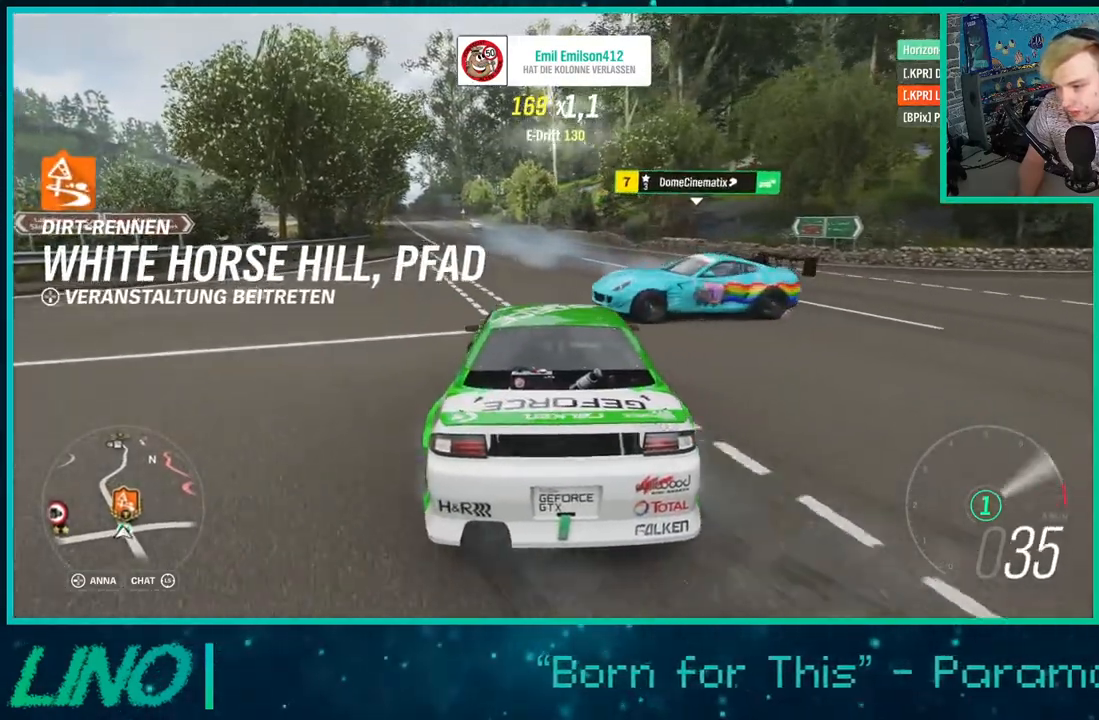
{"buttons": ["A", "X", "R2"], "left_stick": "down-left", "right_stick": "center", "events": []}
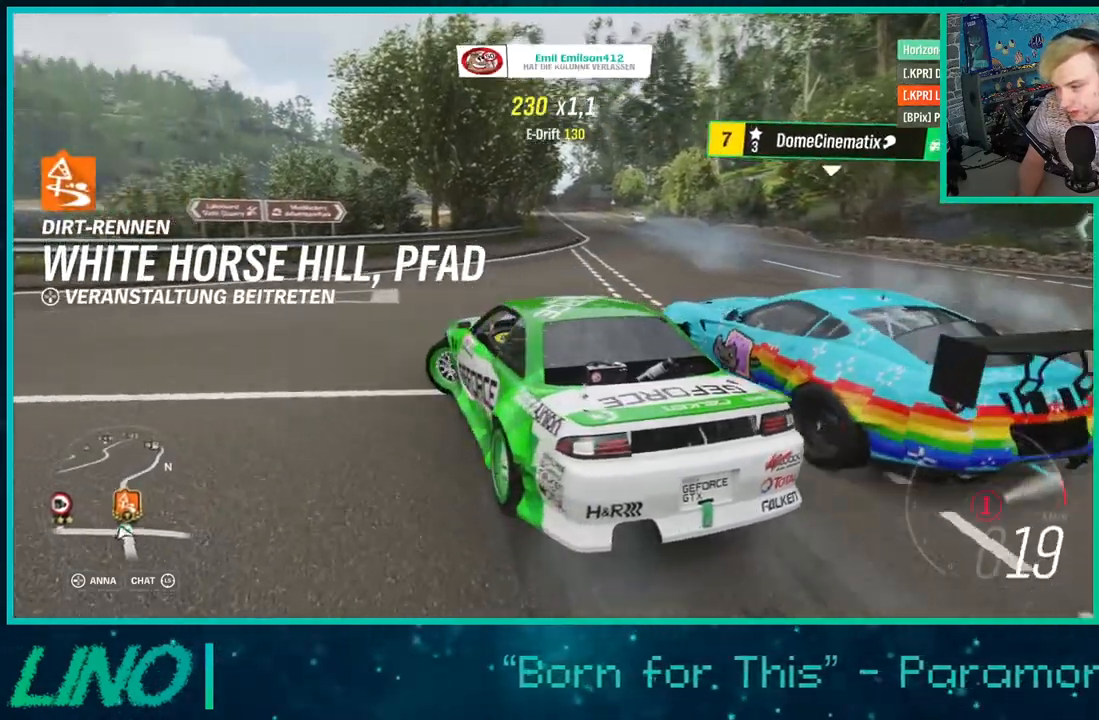
{"buttons": ["R2"], "left_stick": "down-left", "right_stick": "center", "events": [[150, "X", "up"], [217, "left_stick", "center"], [233, "X", "down"], [283, "left_stick", "down-left"], [317, "X", "up"], [333, "A", "up"]]}
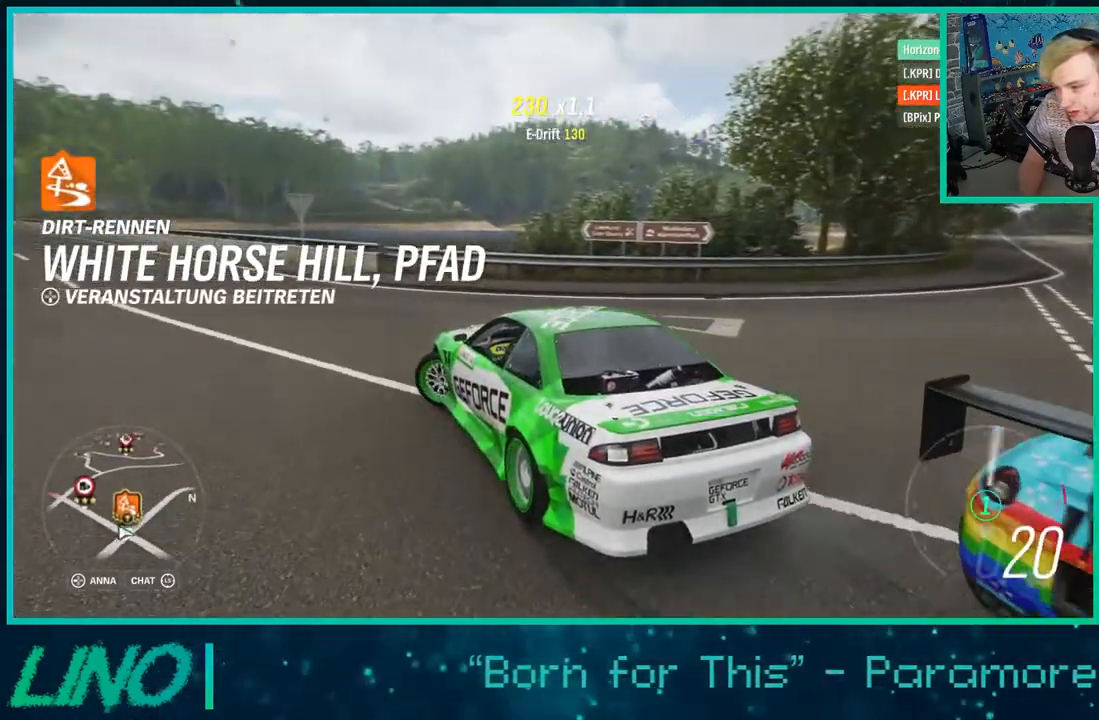
{"buttons": [], "left_stick": "down-left", "right_stick": "down", "events": [[17, "right_stick", "down"], [350, "R2", "up"]]}
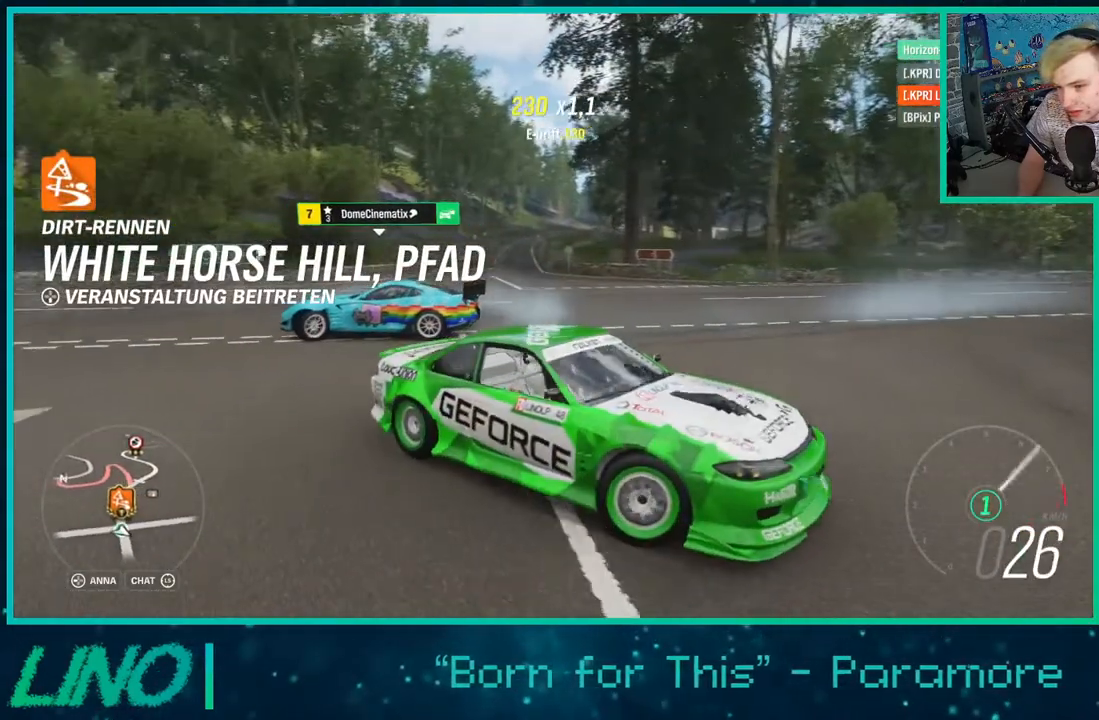
{"buttons": ["R2"], "left_stick": "right", "right_stick": "down-left", "events": [[50, "right_stick", "down-left"], [400, "R2", "down"], [450, "left_stick", "center"], [500, "left_stick", "right"]]}
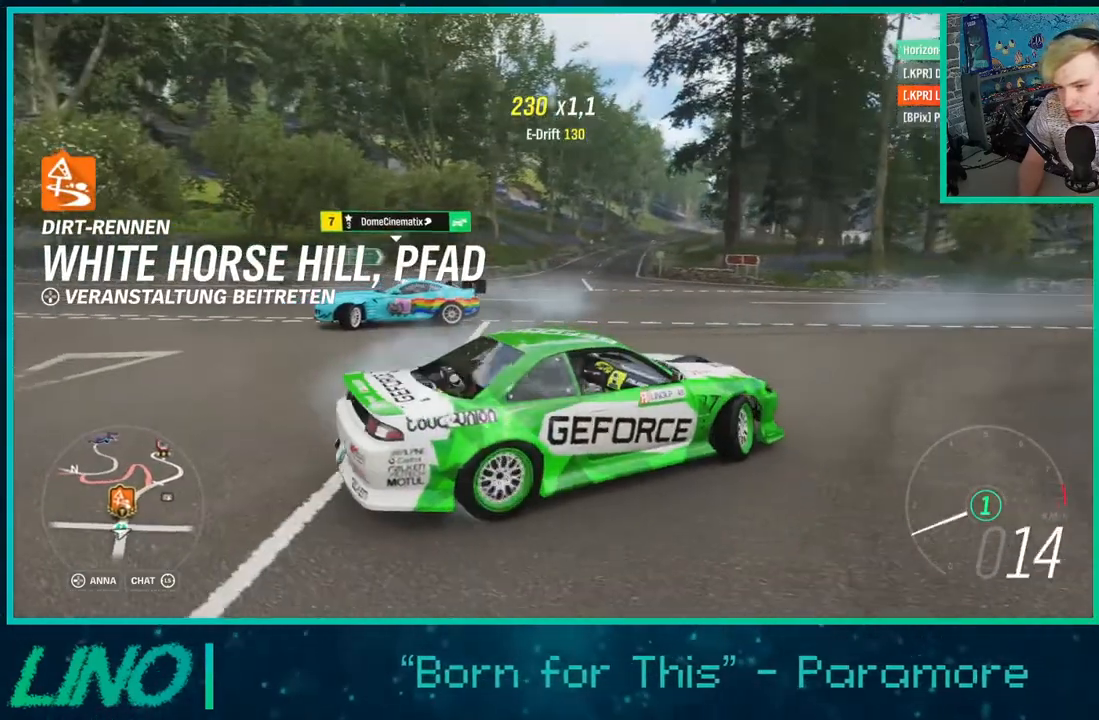
{"buttons": ["R2"], "left_stick": "up-right", "right_stick": "left", "events": [[33, "right_stick", "left"], [200, "left_stick", "center"], [317, "left_stick", "right"], [433, "left_stick", "up-right"]]}
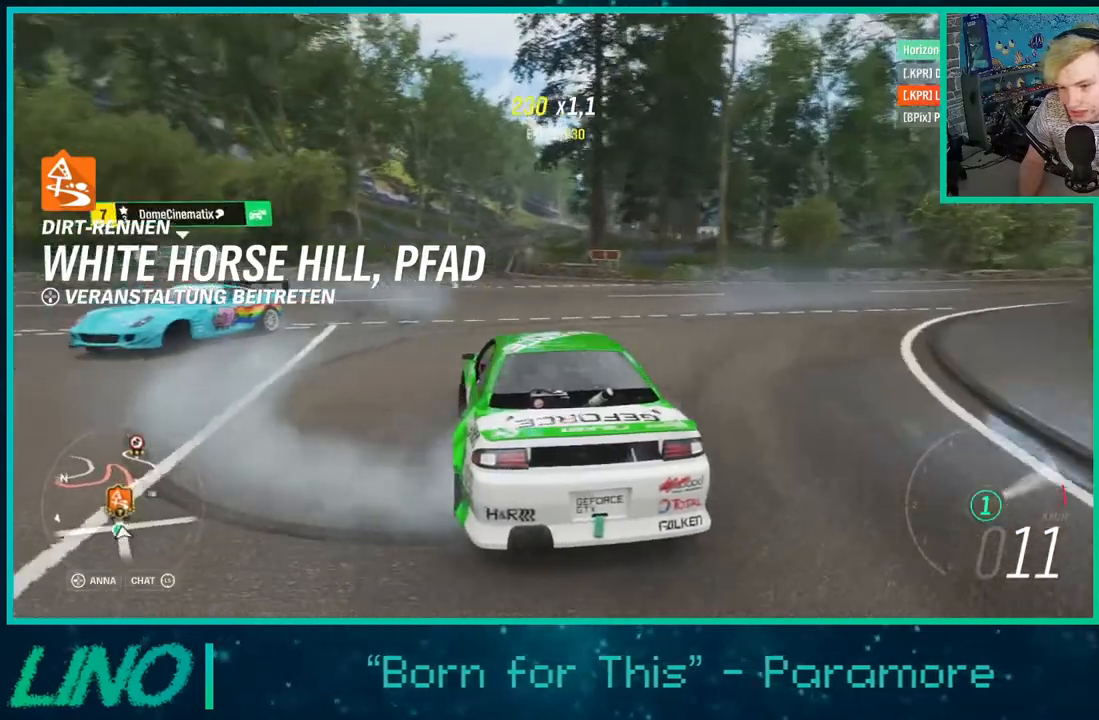
{"buttons": ["R2"], "left_stick": "right", "right_stick": "up-left", "events": [[133, "right_stick", "up-left"], [233, "left_stick", "left"], [383, "left_stick", "right"]]}
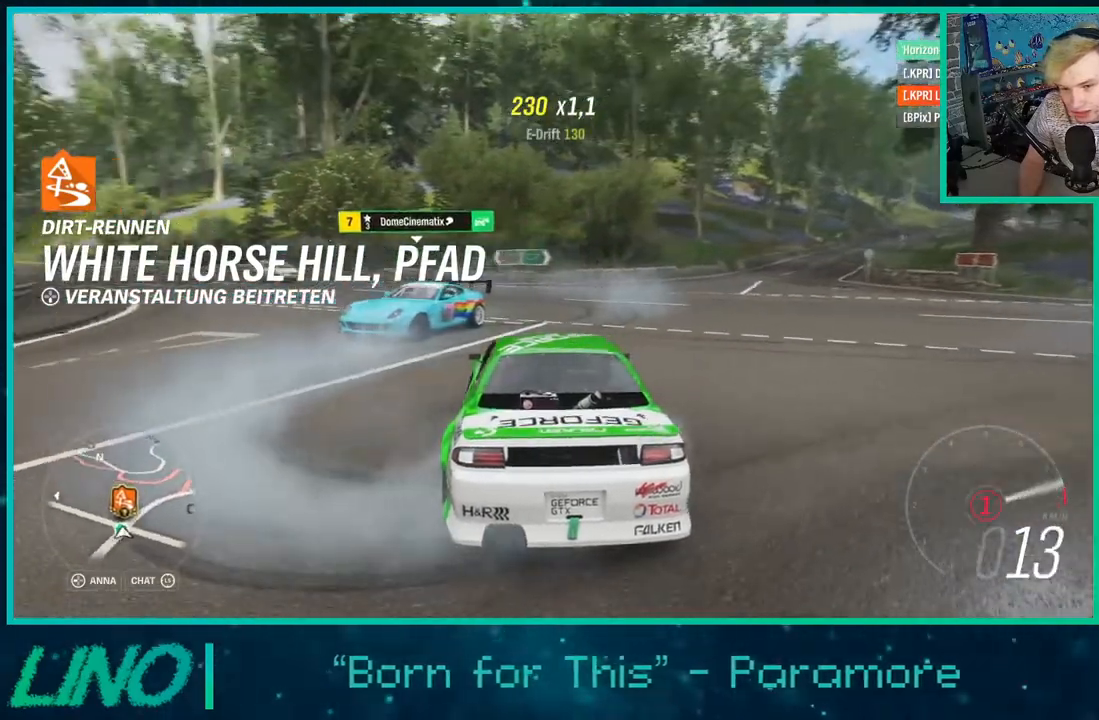
{"buttons": ["R2"], "left_stick": "down-left", "right_stick": "center", "events": [[283, "right_stick", "center"], [367, "left_stick", "down-left"]]}
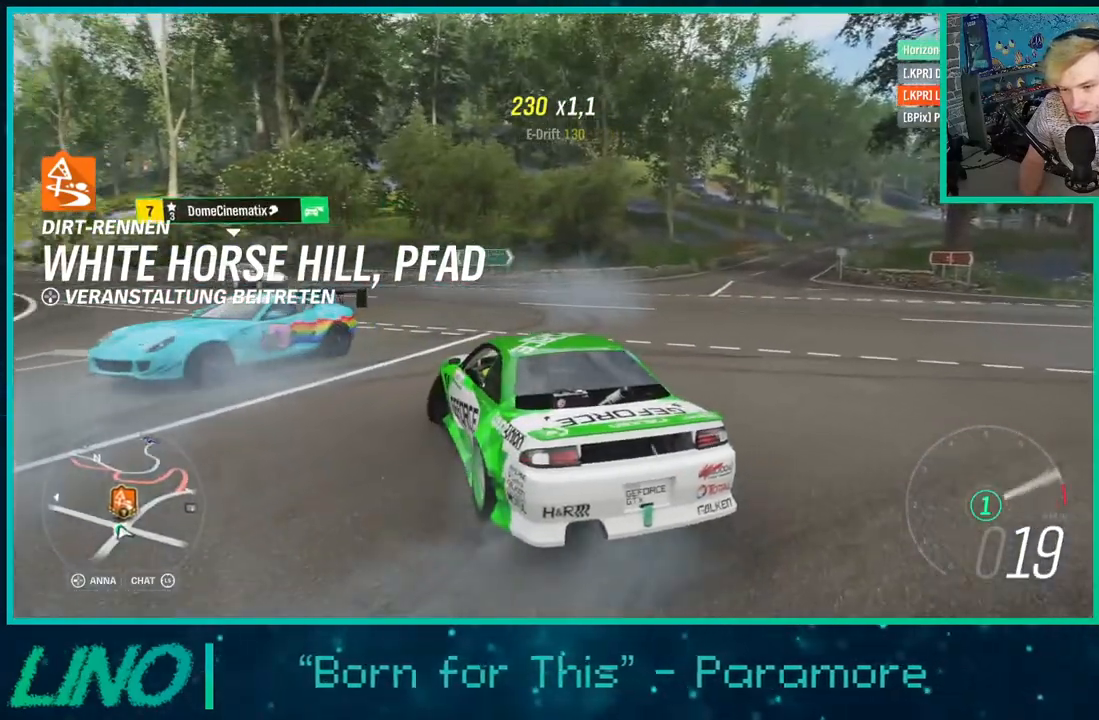
{"buttons": [], "left_stick": "down-left", "right_stick": "center", "events": [[483, "R2", "up"]]}
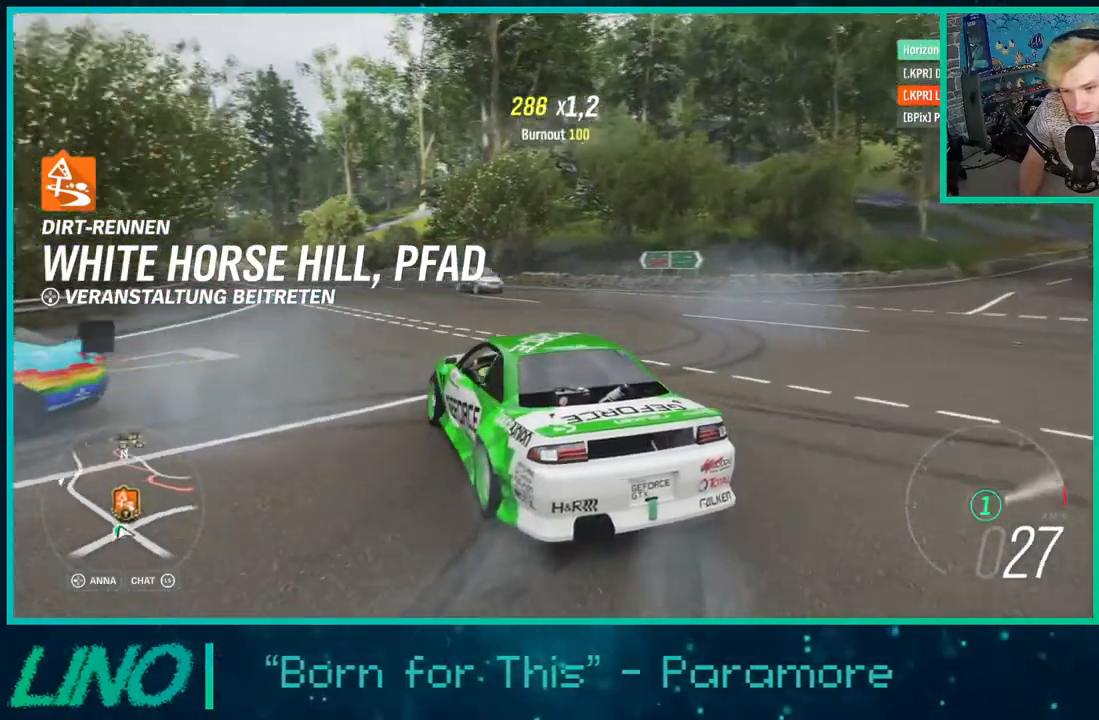
{"buttons": [], "left_stick": "center", "right_stick": "up-left", "events": [[283, "right_stick", "up-left"], [367, "left_stick", "center"]]}
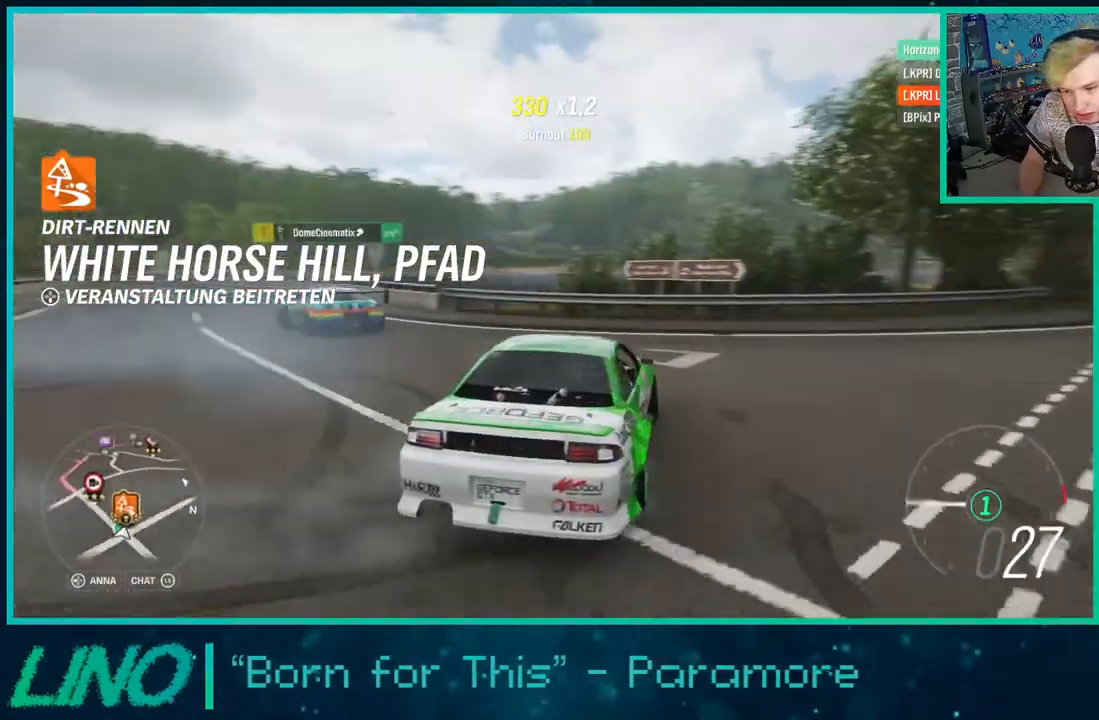
{"buttons": ["R2"], "left_stick": "right", "right_stick": "up-left", "events": [[67, "left_stick", "right"], [83, "R2", "down"]]}
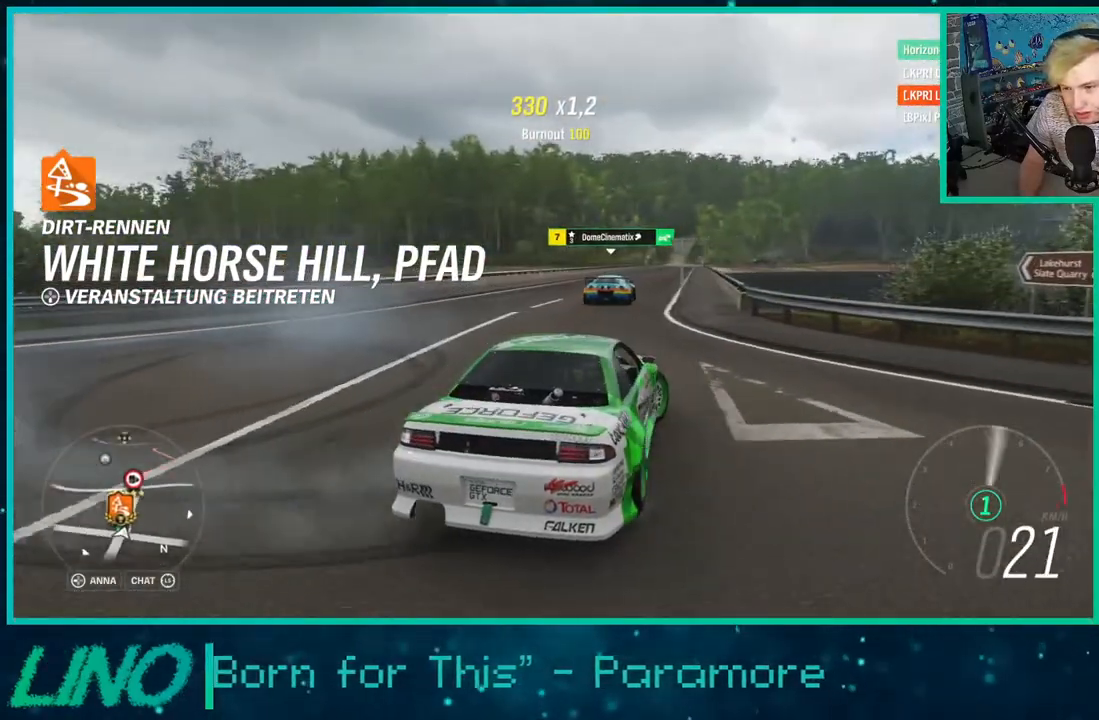
{"buttons": [], "left_stick": "right", "right_stick": "center", "events": [[233, "right_stick", "center"], [367, "X", "down"], [383, "R2", "up"], [383, "left_stick", "center"], [417, "X", "up"], [483, "left_stick", "right"]]}
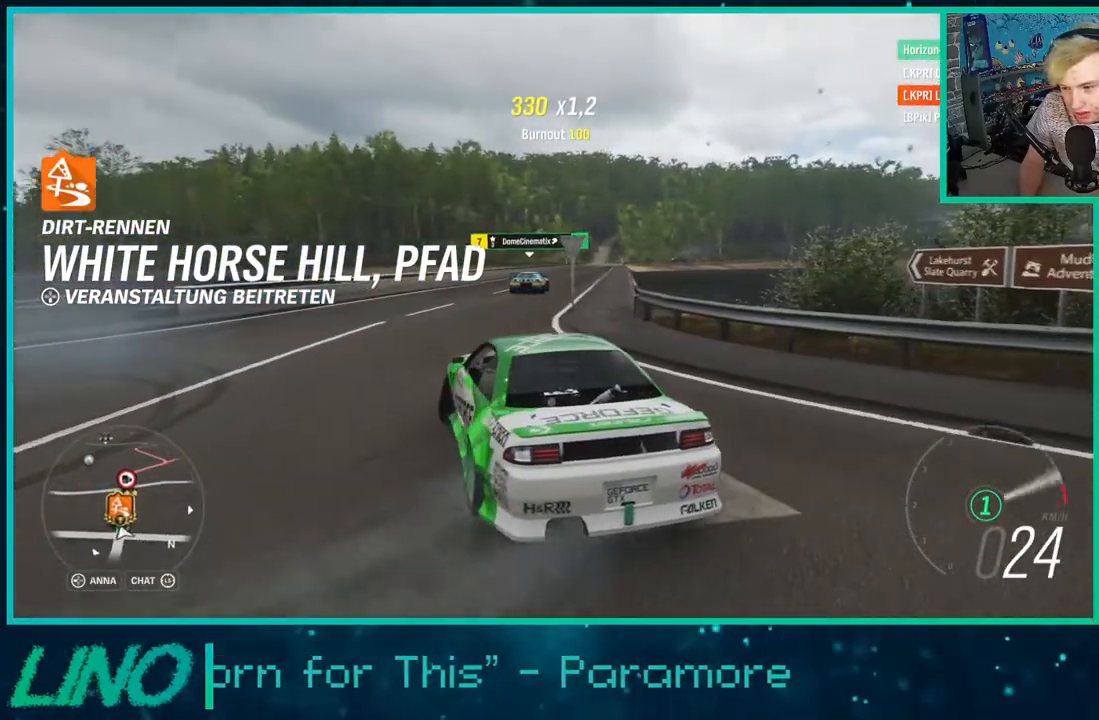
{"buttons": ["R2"], "left_stick": "center", "right_stick": "center", "events": [[33, "R2", "down"], [383, "left_stick", "center"]]}
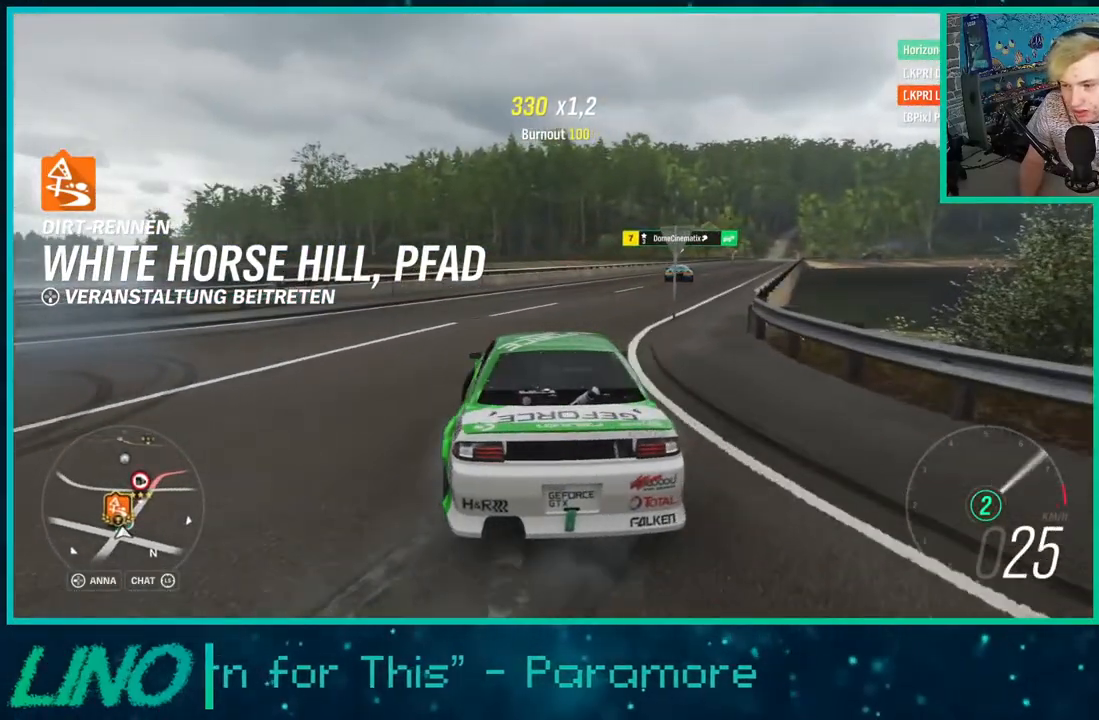
{"buttons": ["R2"], "left_stick": "center", "right_stick": "center", "events": [[217, "left_stick", "right"], [250, "X", "down"], [333, "X", "up"], [417, "left_stick", "center"]]}
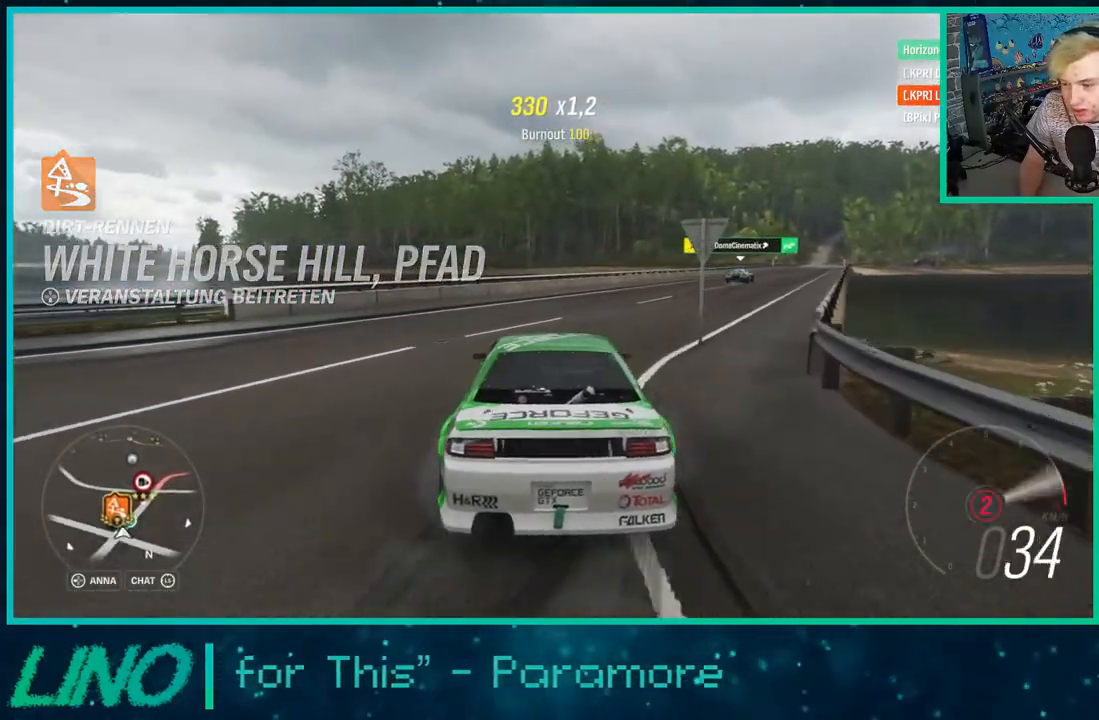
{"buttons": ["R2"], "left_stick": "left", "right_stick": "center", "events": [[17, "left_stick", "right"], [317, "left_stick", "center"], [483, "left_stick", "left"]]}